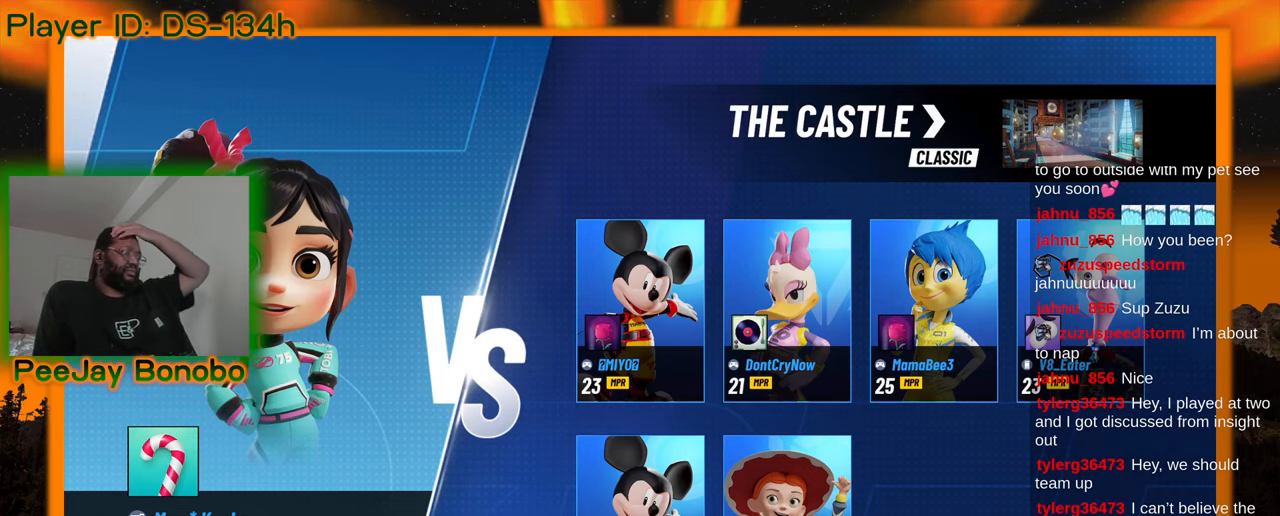
Gameplay with a controller; each line is a JSON object with the inputs held at the frame after it. "events" lists button and stick changes between this image and that frame as [ms after this image, input, new state], when the widget could be followed in between. Not read: L3 R3 other_buttons.
{"buttons": [], "left_stick": "center"}
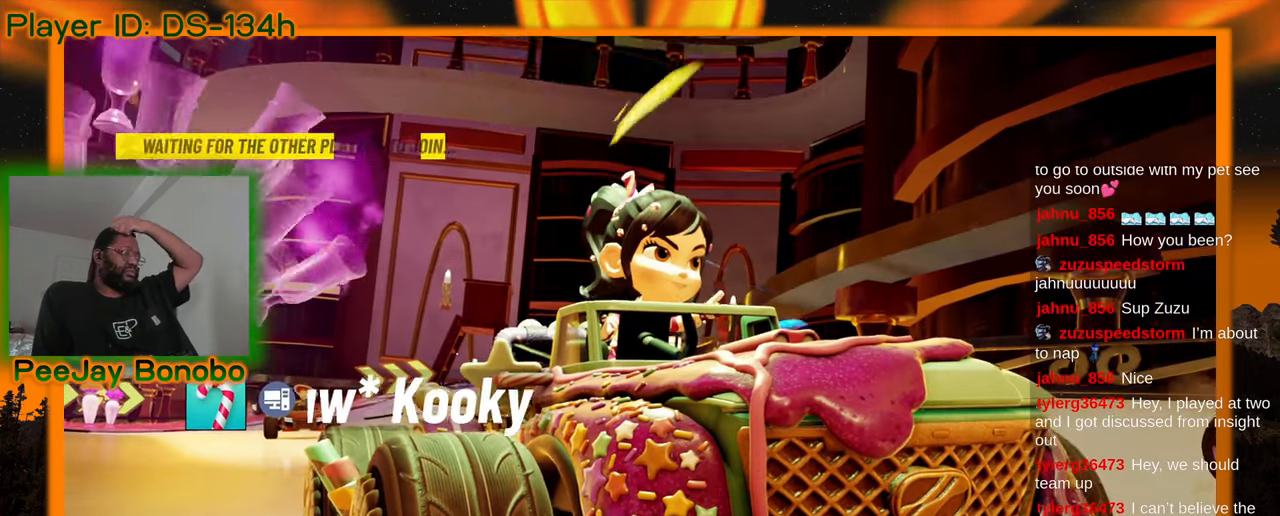
{"buttons": [], "left_stick": "center", "events": []}
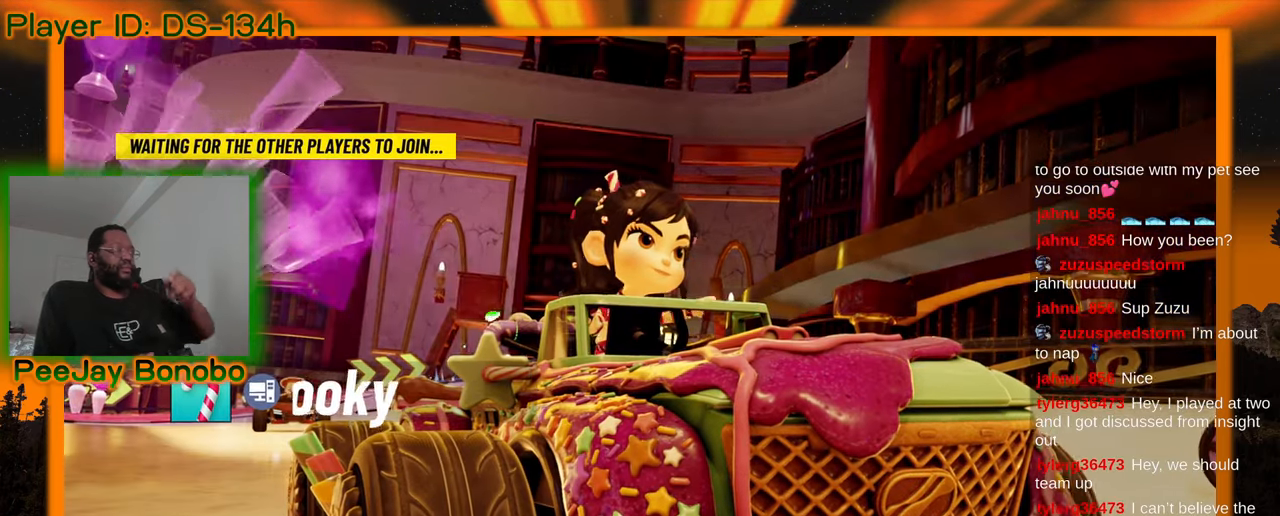
{"buttons": [], "left_stick": "center", "events": []}
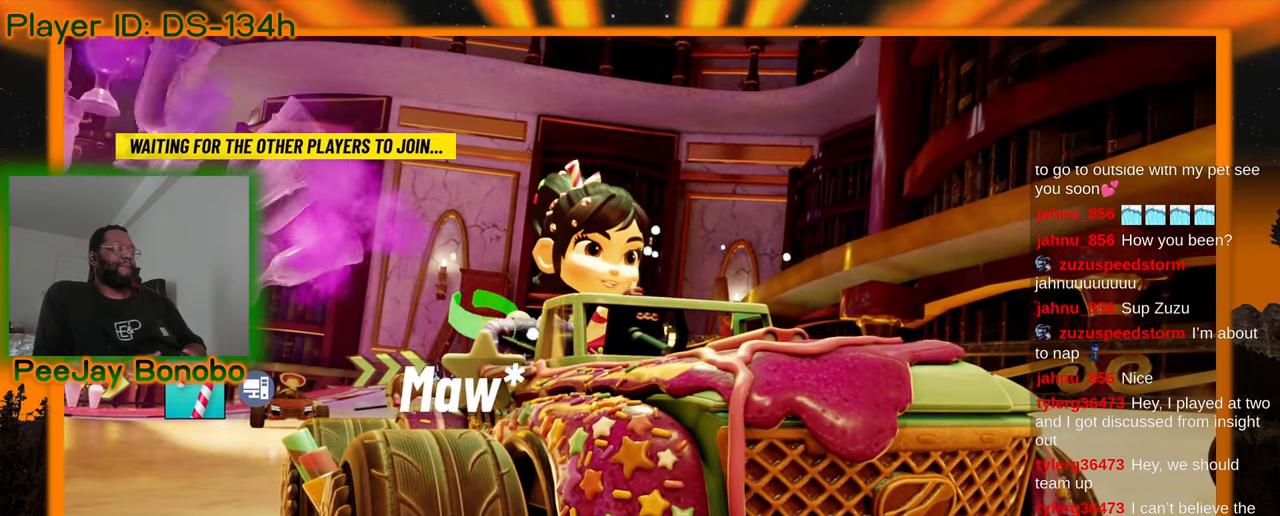
{"buttons": [], "left_stick": "center", "events": []}
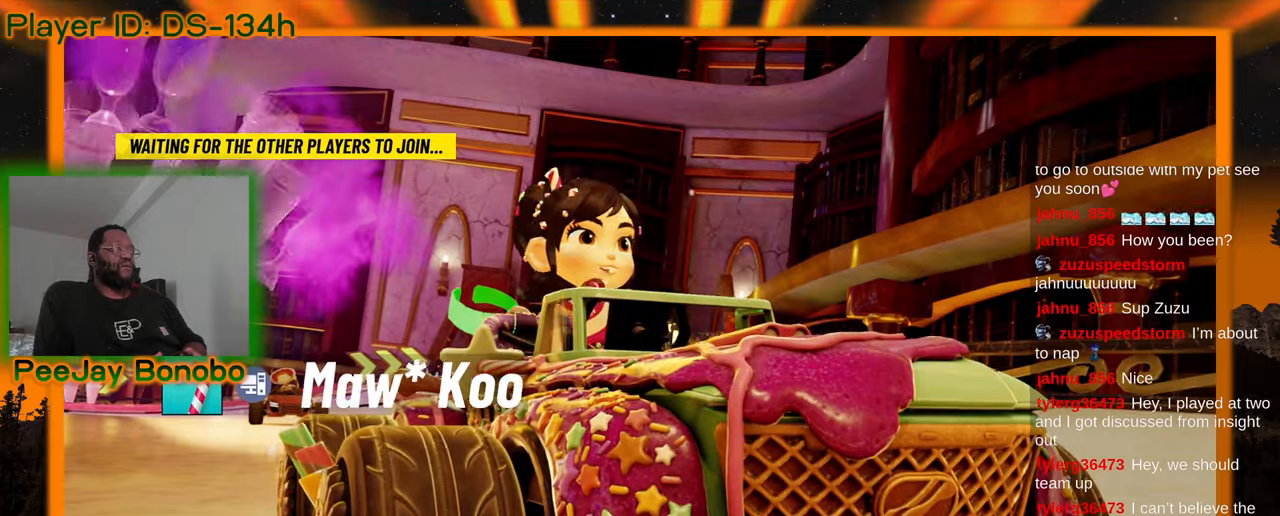
{"buttons": [], "left_stick": "center"}
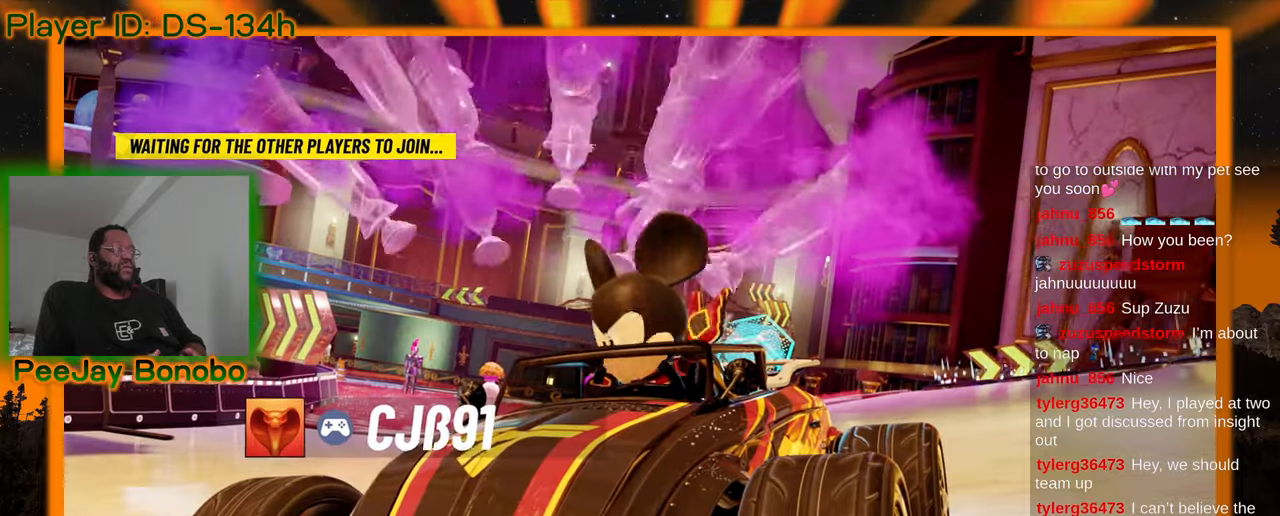
{"buttons": [], "left_stick": "center"}
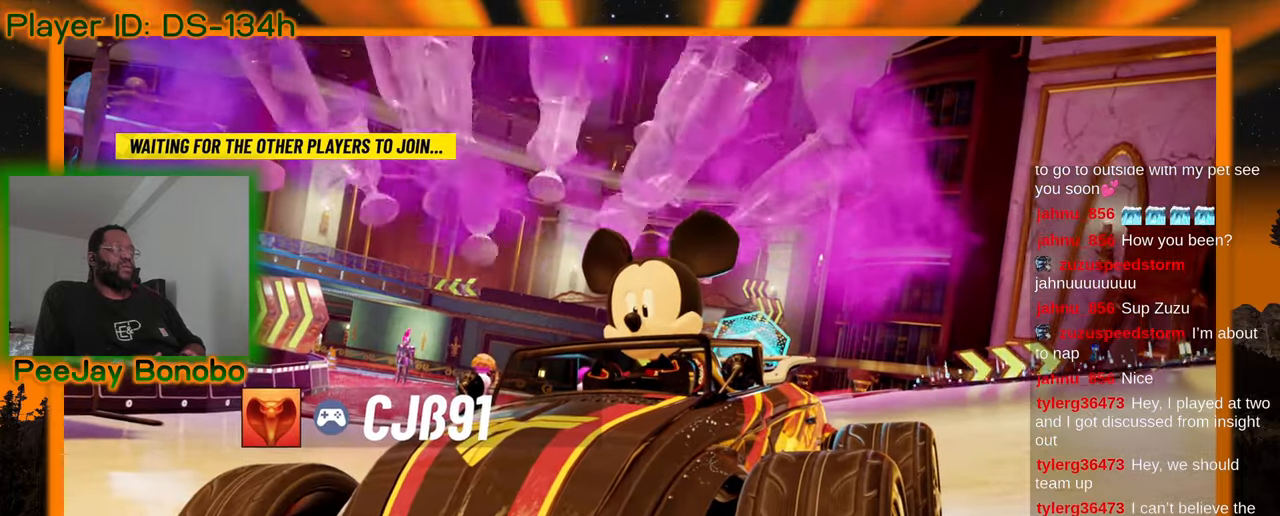
{"buttons": [], "left_stick": "center", "events": [[250, "DPAD_DOWN", "down"], [333, "DPAD_DOWN", "up"]]}
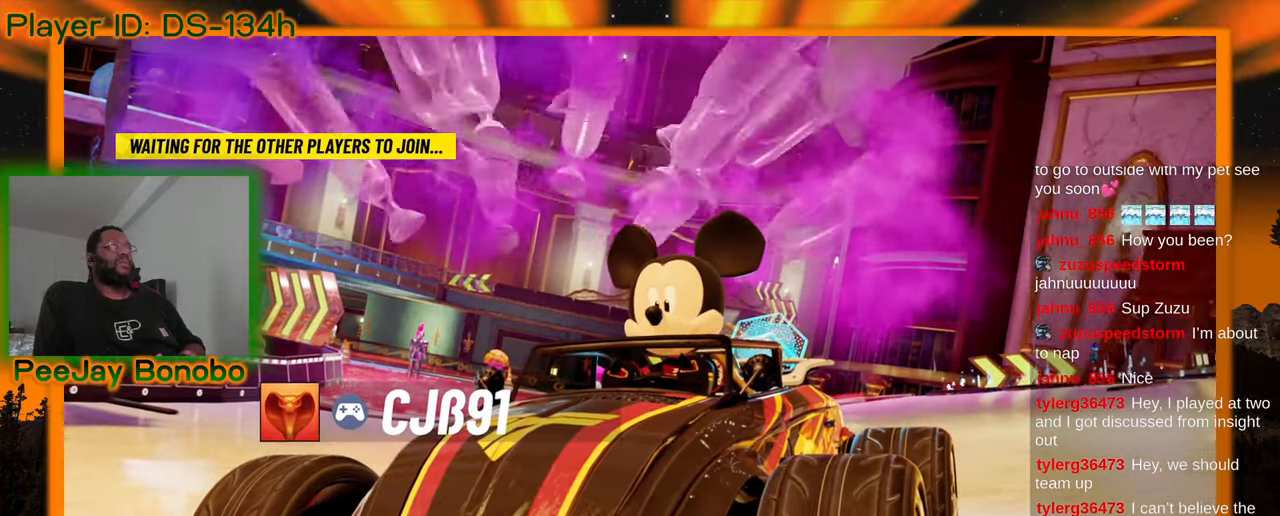
{"buttons": [], "left_stick": "center", "events": []}
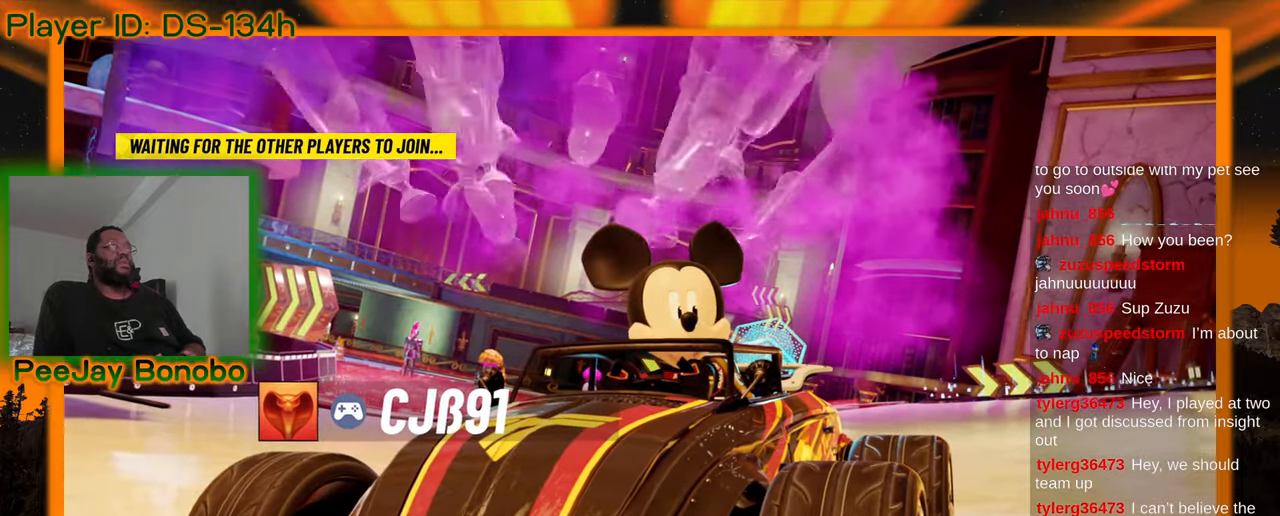
{"buttons": [], "left_stick": "center"}
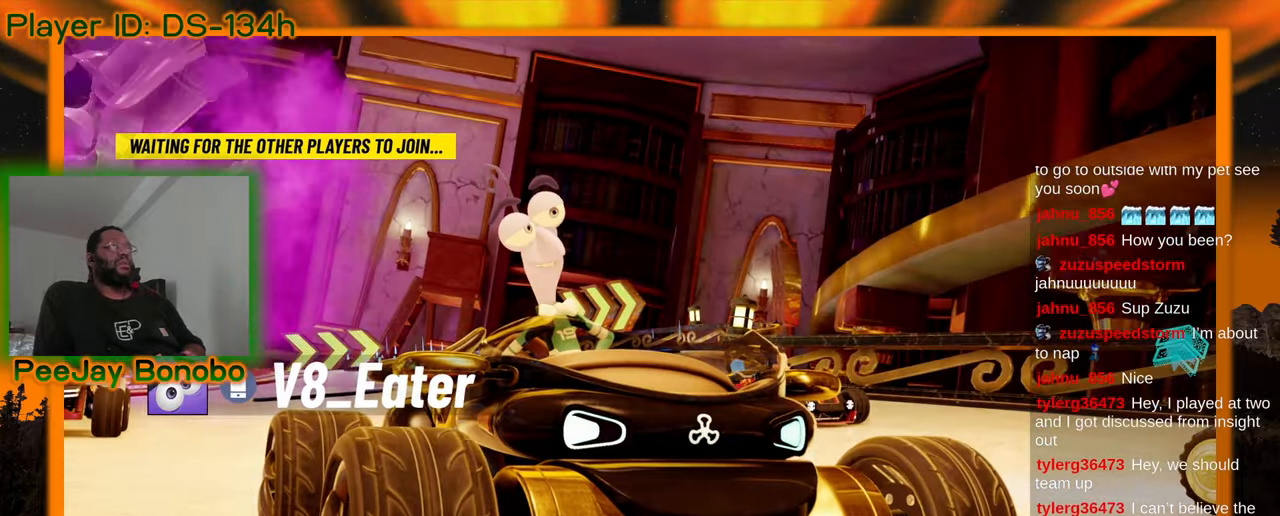
{"buttons": ["DPAD_DOWN"], "left_stick": "center"}
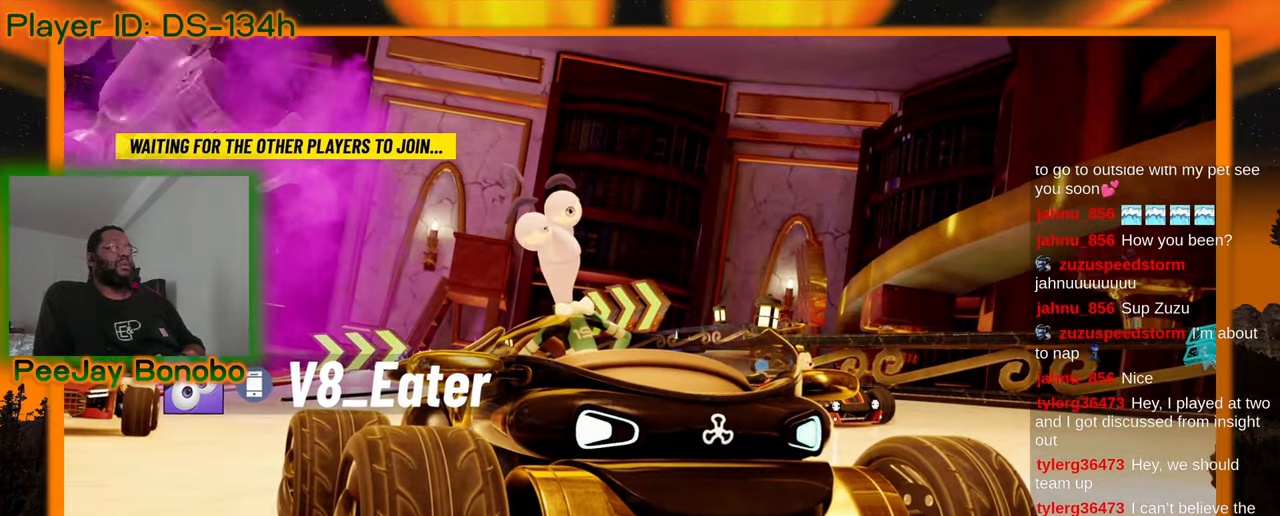
{"buttons": [], "left_stick": "center", "events": [[66, "DPAD_DOWN", "up"]]}